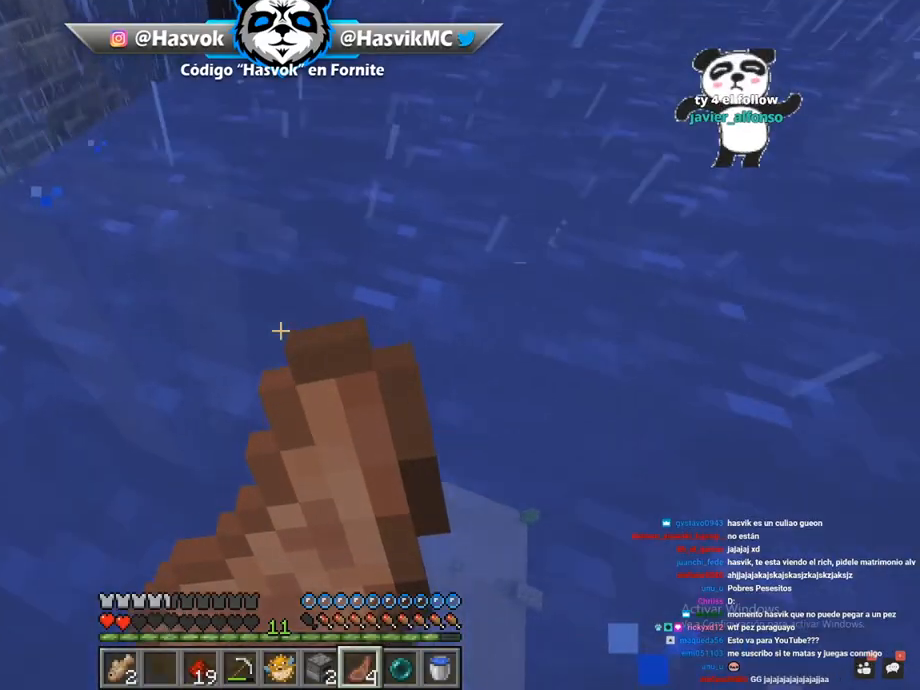
Gameplay with keyboard and mouse; each line is a JSON object with the keys and mouse buttons held at the frame after it. "events" lists presses ("down") and releases ("up") of "a", "d", "s", "space", "w", "mouse_left" and "mouse_right" between this image and that frame as [ms after this image, input, new state], when the widget could be followed in between. "mouse_left", "mouse_right" = the "left", "right" buttons of the "mouse" list. No other keys are recorded. Fast repeated clicks can show as one long hold. Mouse movement is not recorded.
{"keys": ["space"], "mouse": ["right"], "events": []}
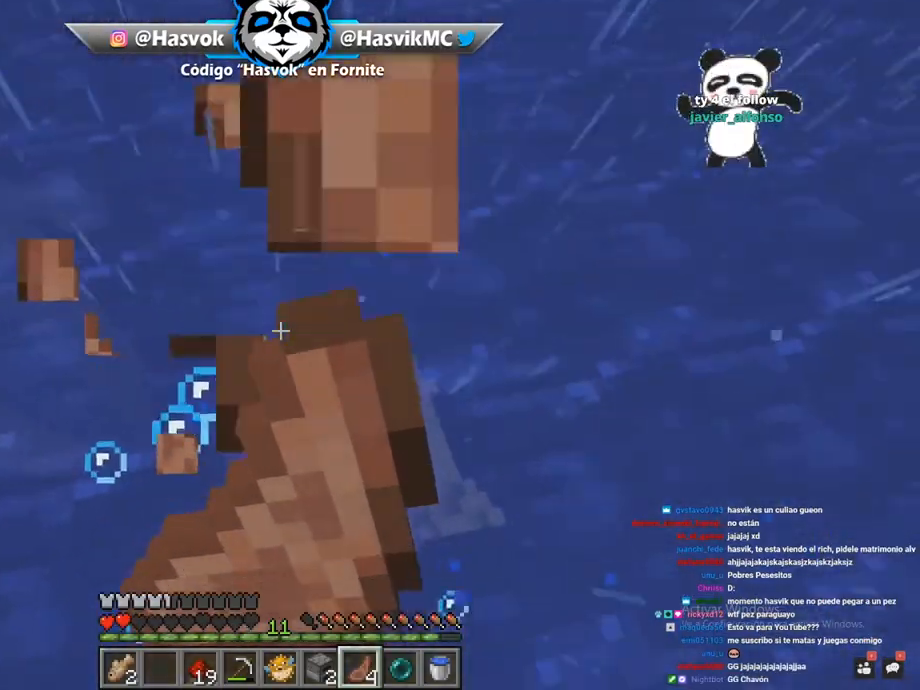
{"keys": ["d", "w"], "mouse": [], "events": [[234, "d", "down"], [284, "w", "down"], [334, "space", "up"], [384, "mouse_right", "up"]]}
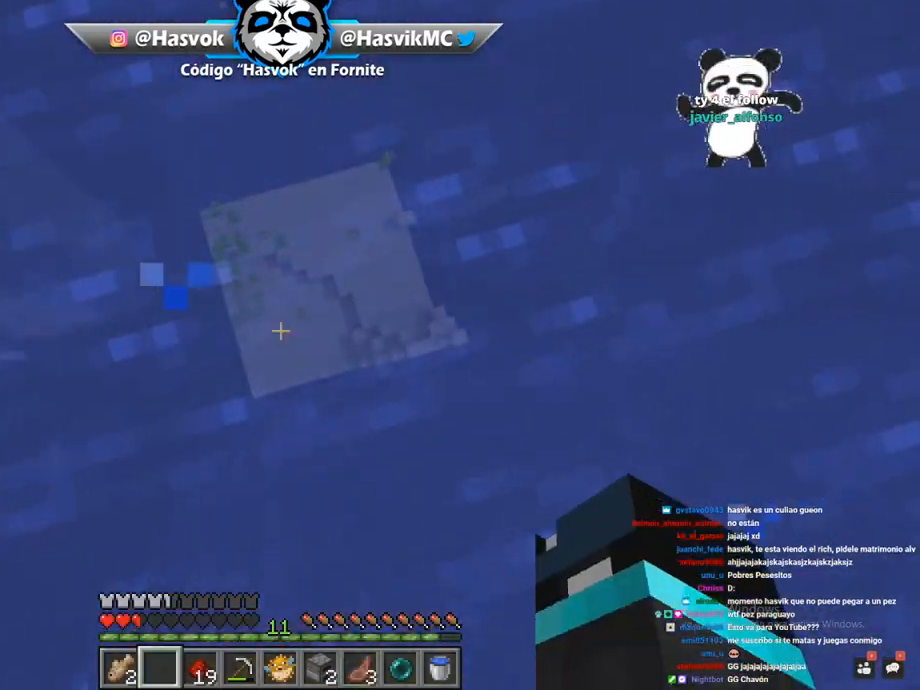
{"keys": ["w"], "mouse": [], "events": [[266, "d", "up"]]}
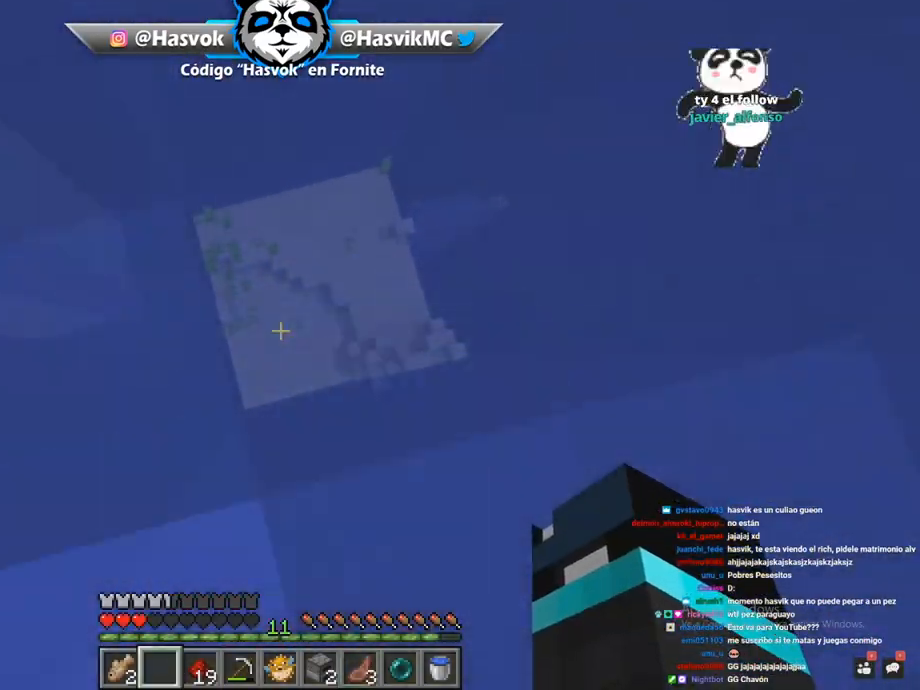
{"keys": ["d", "w"], "mouse": [], "events": [[217, "d", "down"]]}
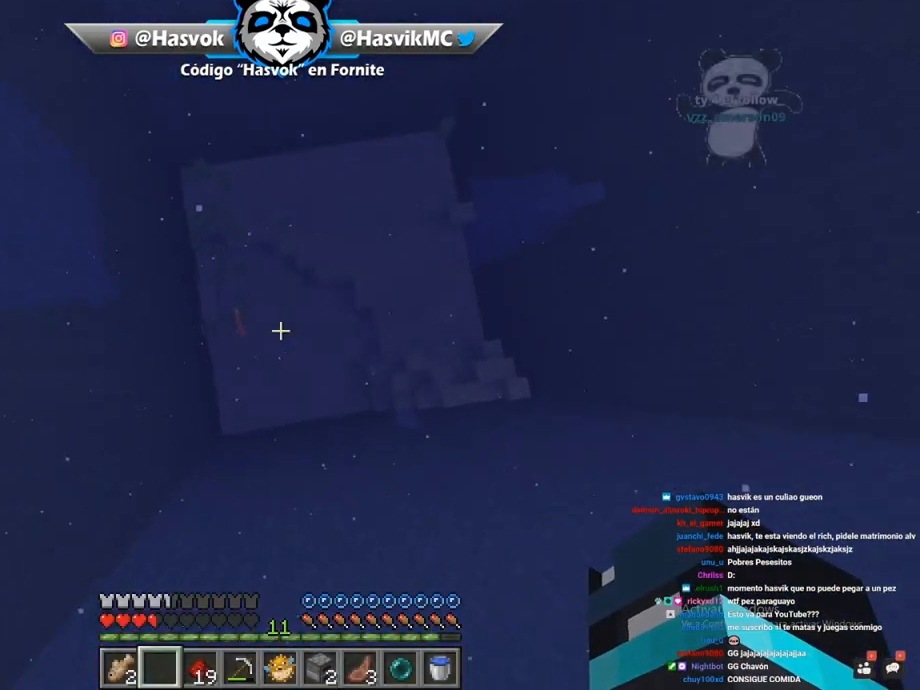
{"keys": ["d", "w"], "mouse": [], "events": []}
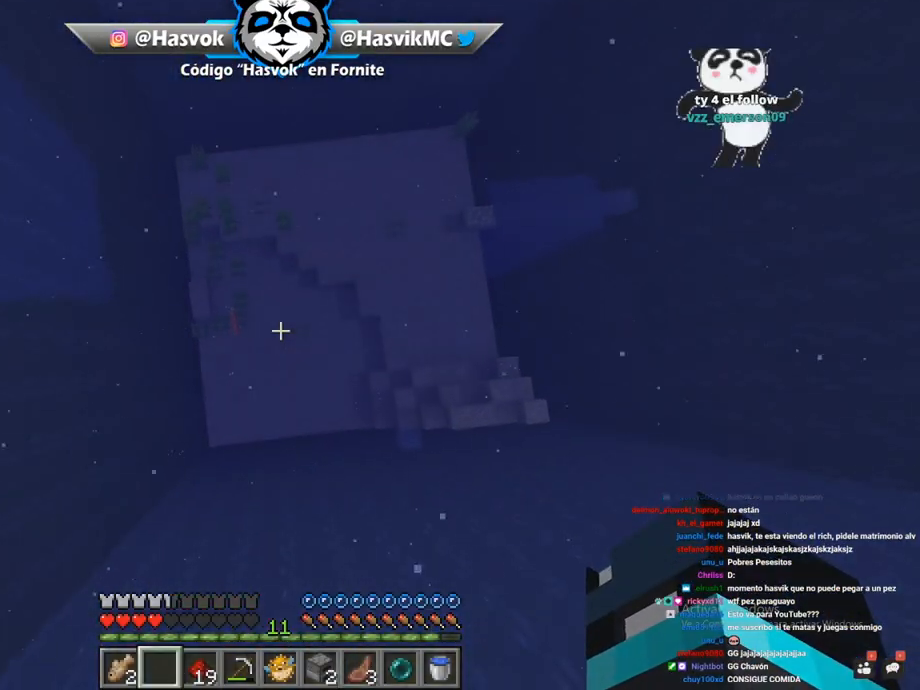
{"keys": ["d", "w"], "mouse": [], "events": []}
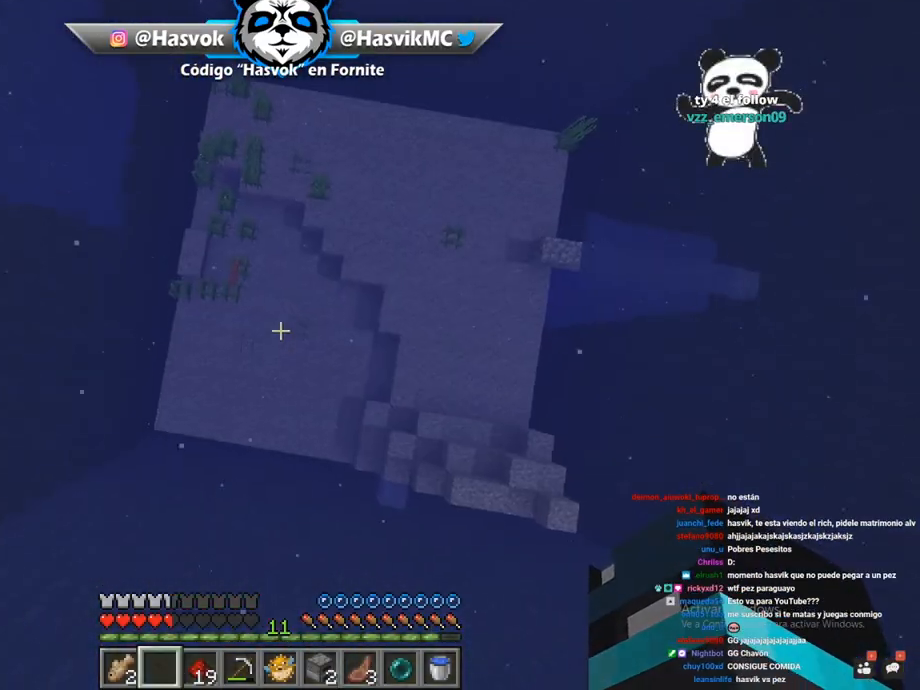
{"keys": ["d", "w"], "mouse": [], "events": []}
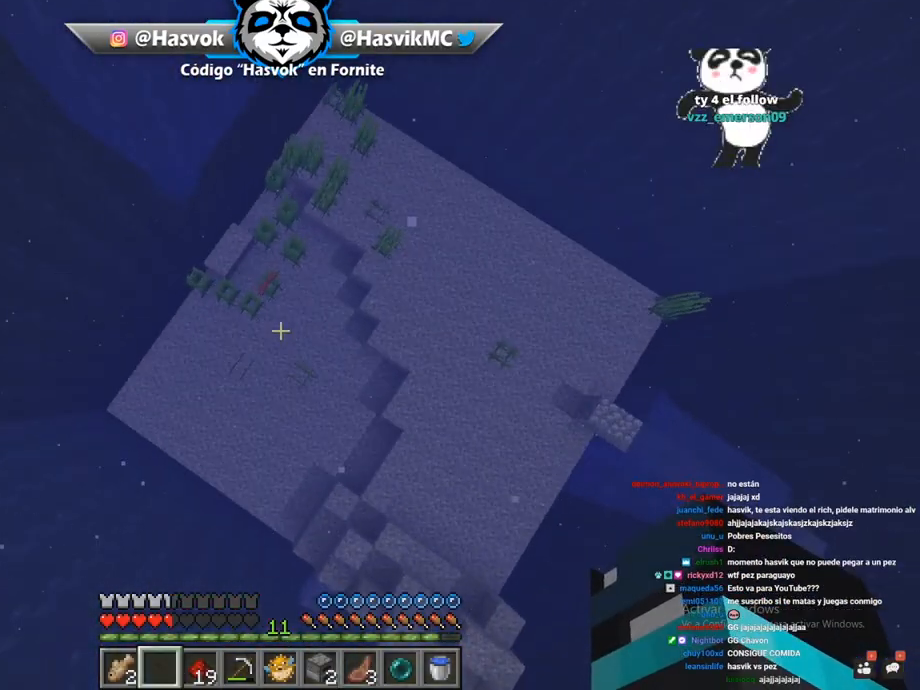
{"keys": ["d", "w"], "mouse": [], "events": []}
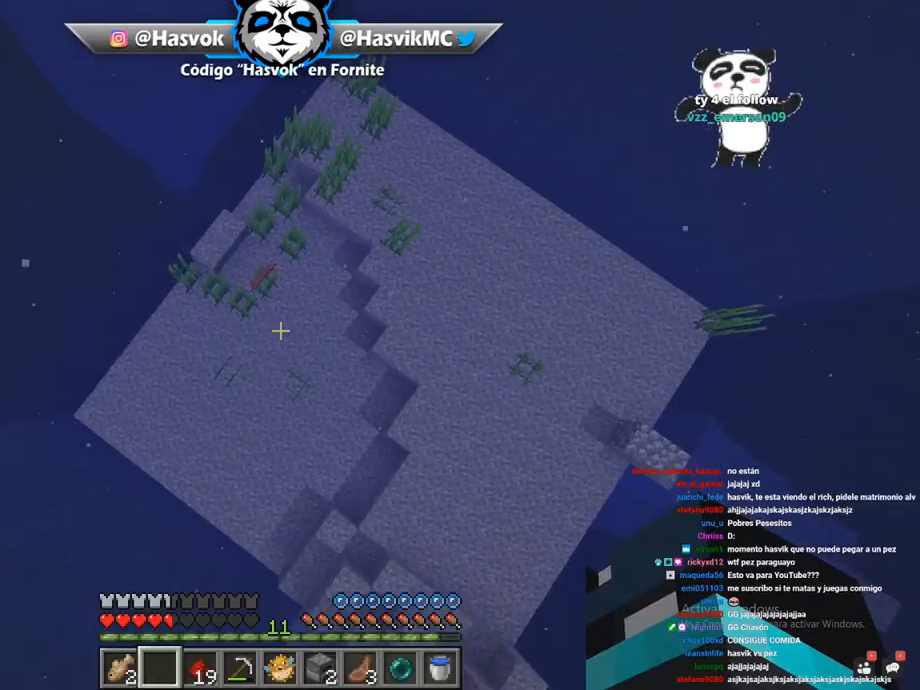
{"keys": ["d", "w"], "mouse": [], "events": []}
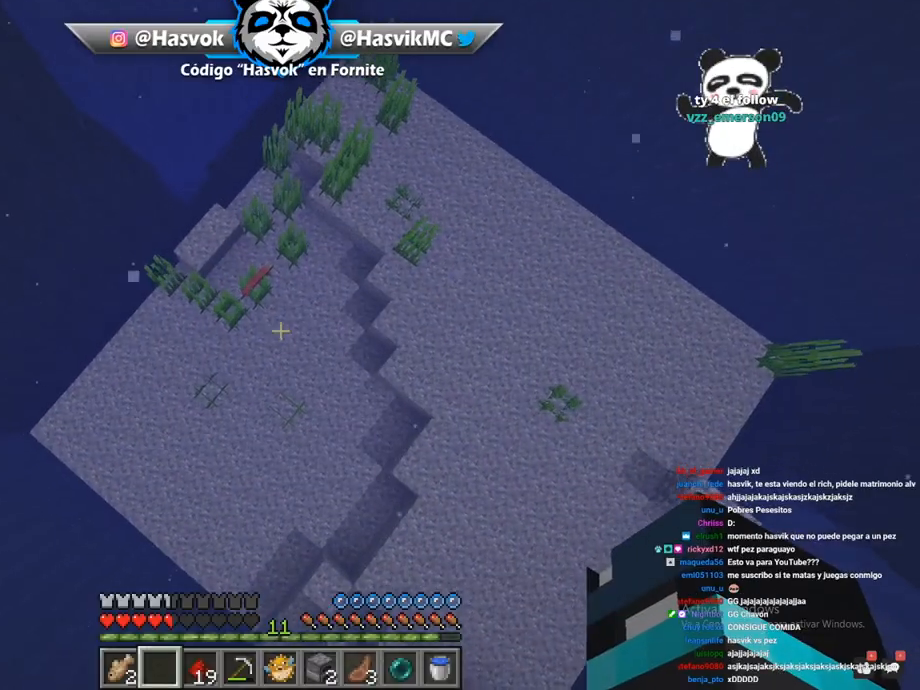
{"keys": ["d", "w"], "mouse": [], "events": []}
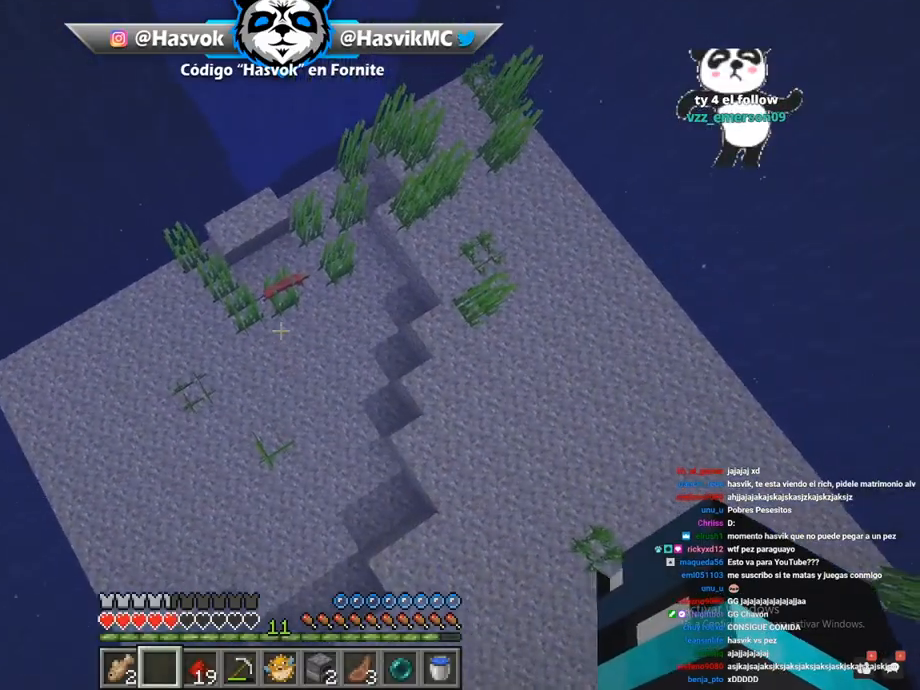
{"keys": ["d", "w"], "mouse": [], "events": []}
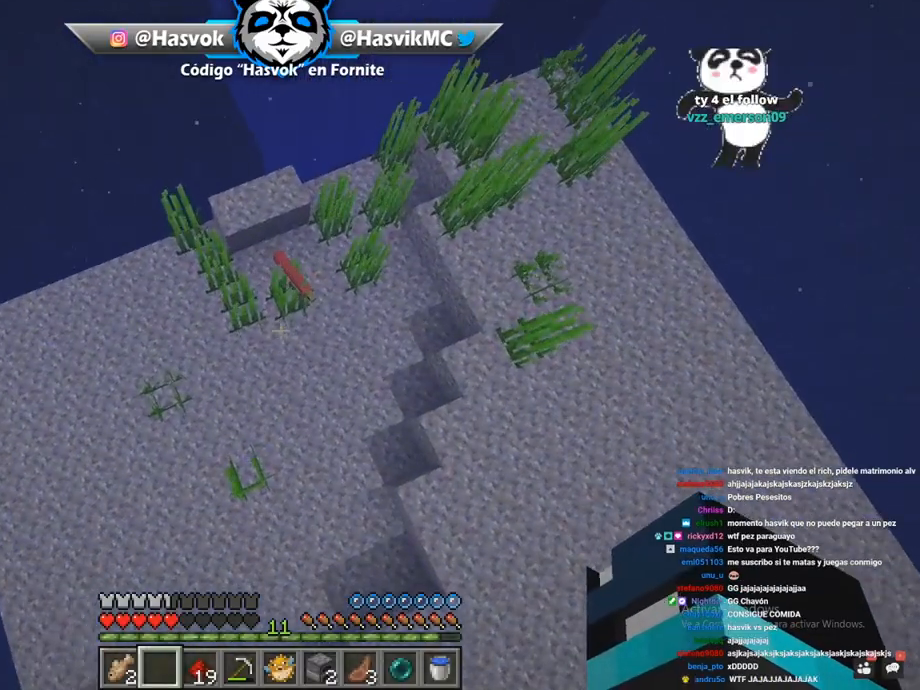
{"keys": ["d", "space", "w"], "mouse": [], "events": [[150, "mouse_left", "down"], [367, "mouse_left", "up"], [434, "space", "down"]]}
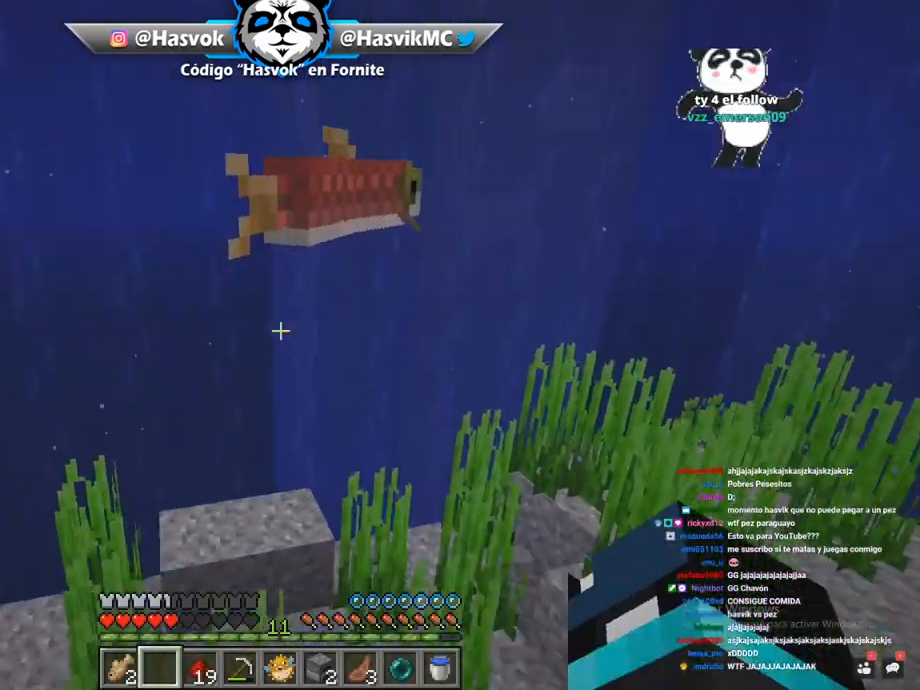
{"keys": ["space"], "mouse": [], "events": [[66, "mouse_left", "down"], [166, "d", "up"], [450, "mouse_left", "up"], [467, "w", "up"]]}